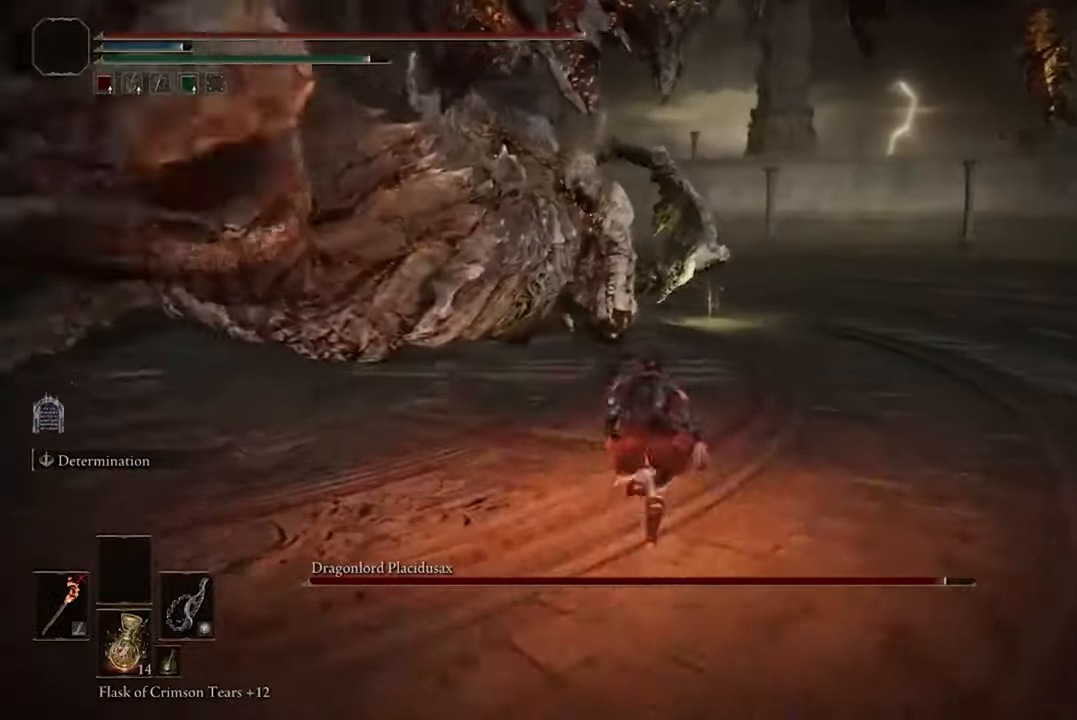
Gameplay with a controller (Xbox layout); each line is a JSON object with the inputs held at the frame after it. "events" lists button and stick changes between this image and that frame as [ms after this image, input, new state], when the widget could be followed in between.
{"buttons": ["B"], "left_stick": "up", "right_stick": "center", "events": []}
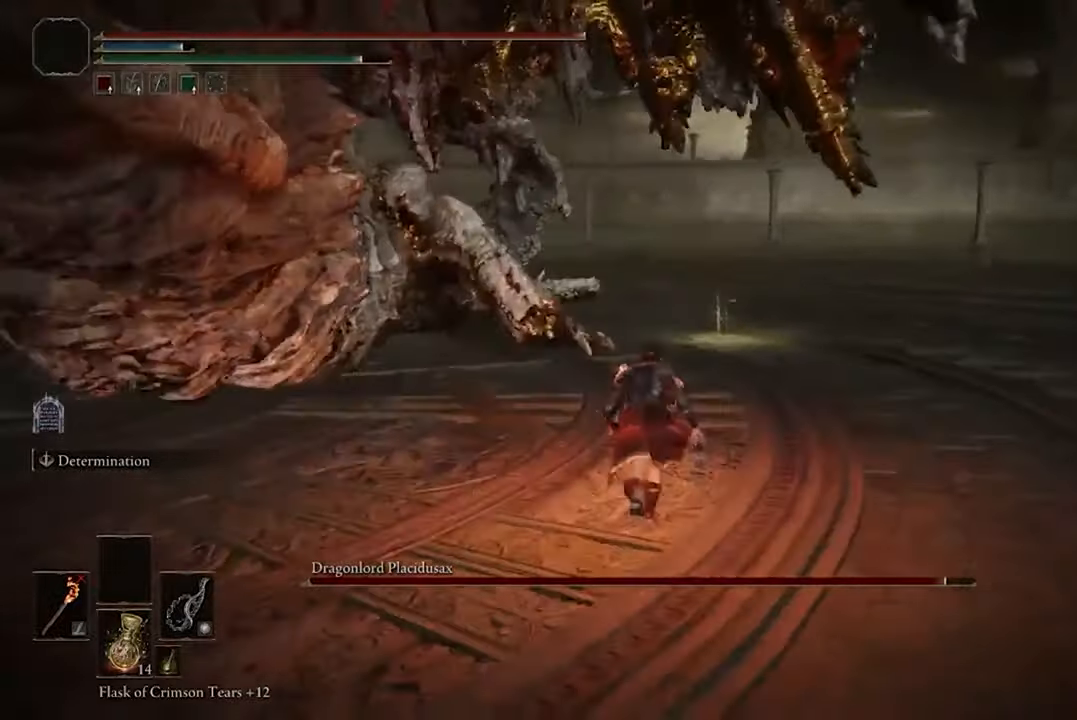
{"buttons": ["B"], "left_stick": "up-left", "right_stick": "center", "events": [[266, "left_stick", "up-left"], [433, "B", "up"], [500, "B", "down"]]}
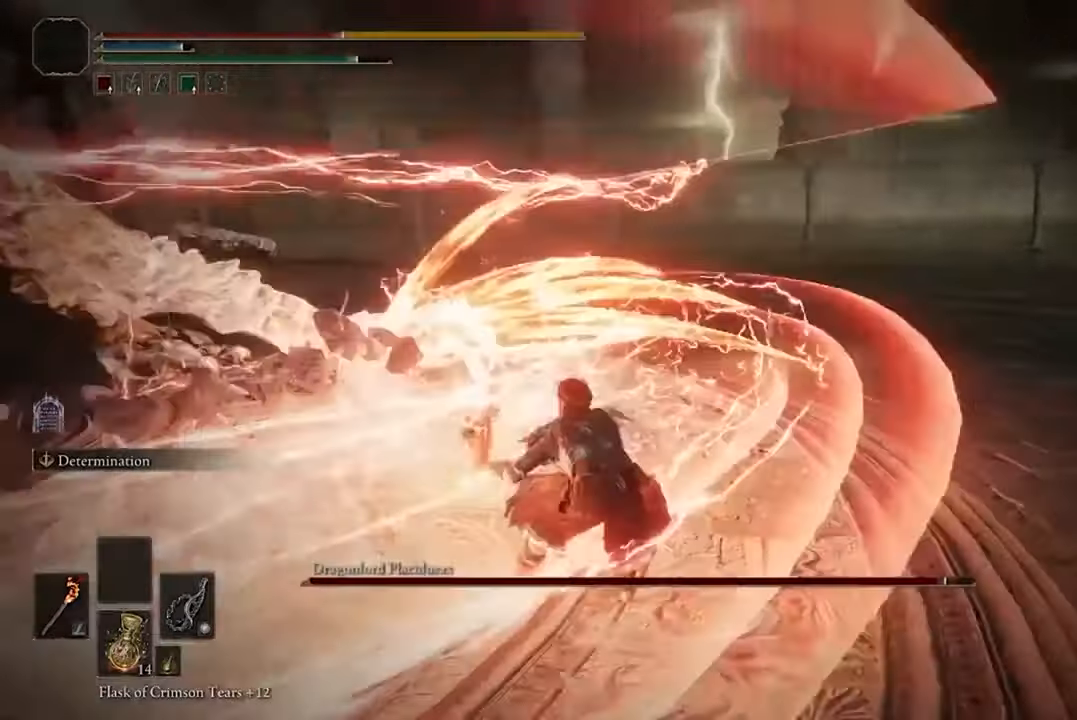
{"buttons": [], "left_stick": "up-left", "right_stick": "center", "events": [[133, "B", "up"]]}
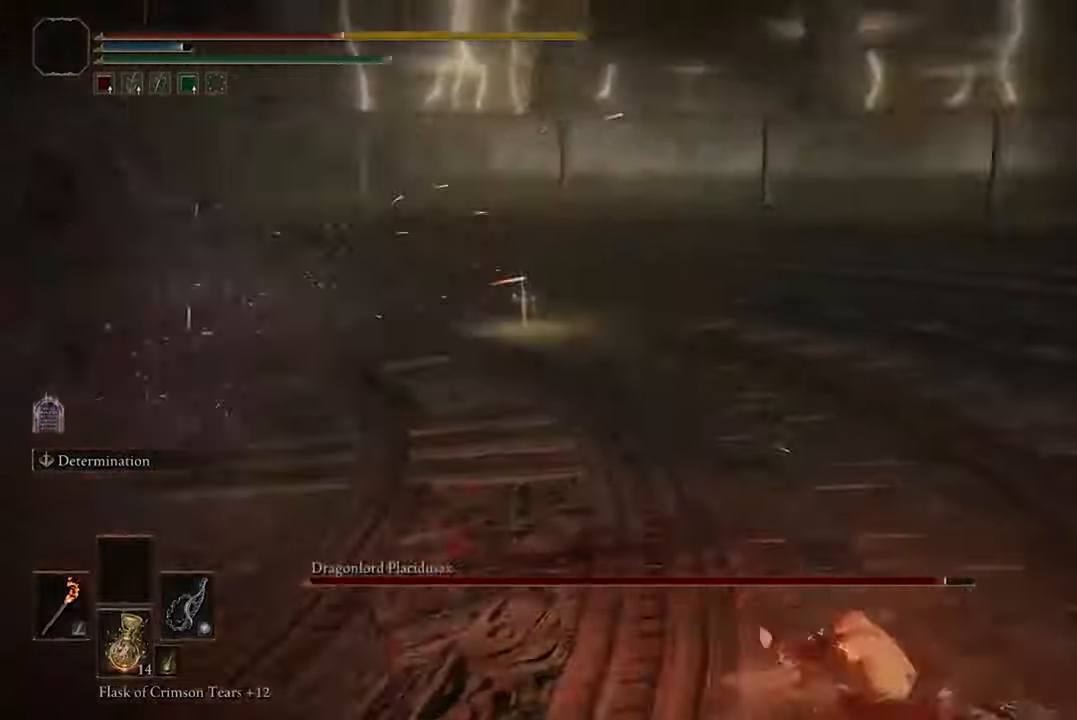
{"buttons": [], "left_stick": "up-left", "right_stick": "center", "events": [[33, "right_stick", "left"], [466, "right_stick", "center"]]}
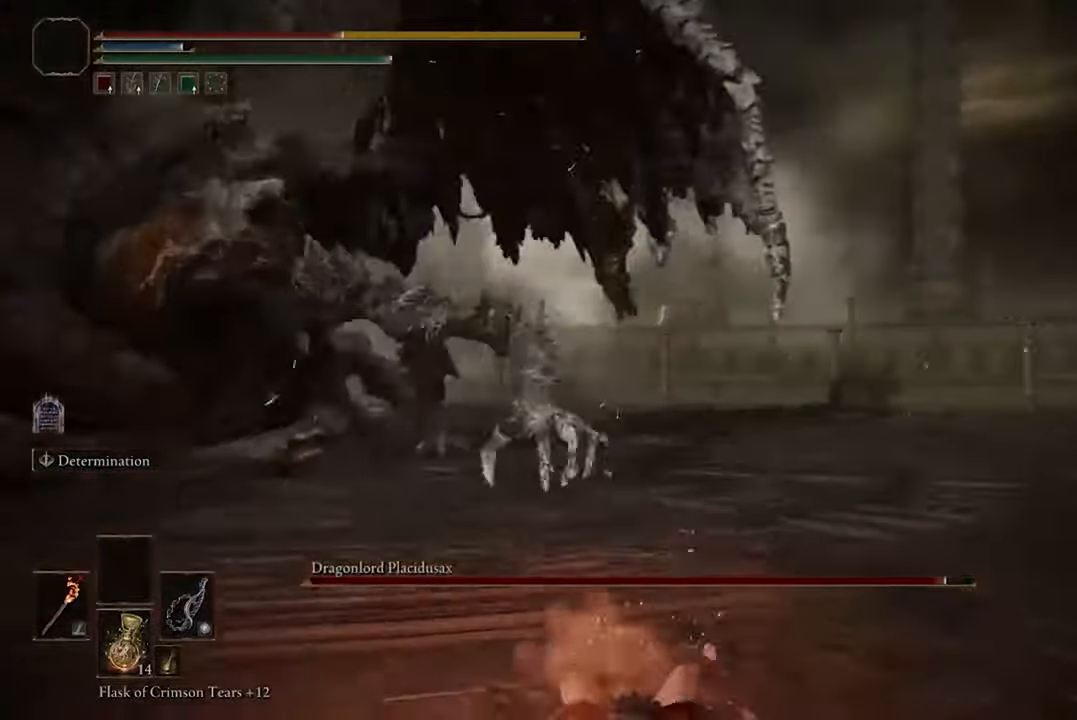
{"buttons": [], "left_stick": "up-left", "right_stick": "center", "events": [[133, "B", "down"], [266, "B", "up"]]}
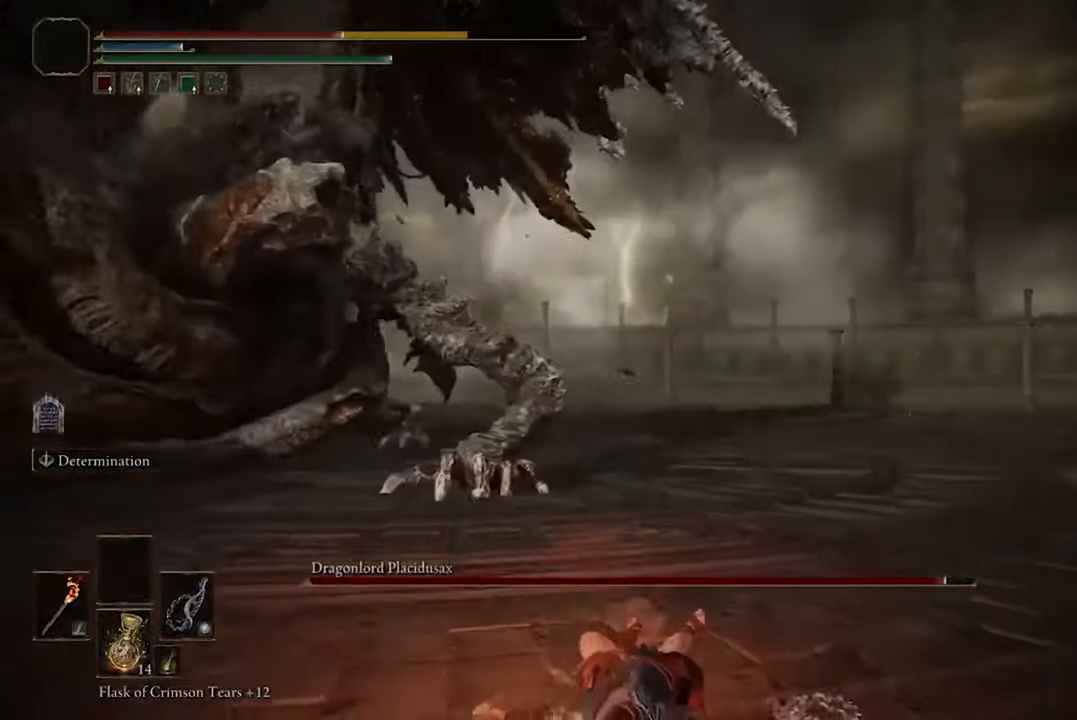
{"buttons": [], "left_stick": "up", "right_stick": "center", "events": [[100, "right_stick", "left"], [300, "left_stick", "up"], [300, "right_stick", "center"]]}
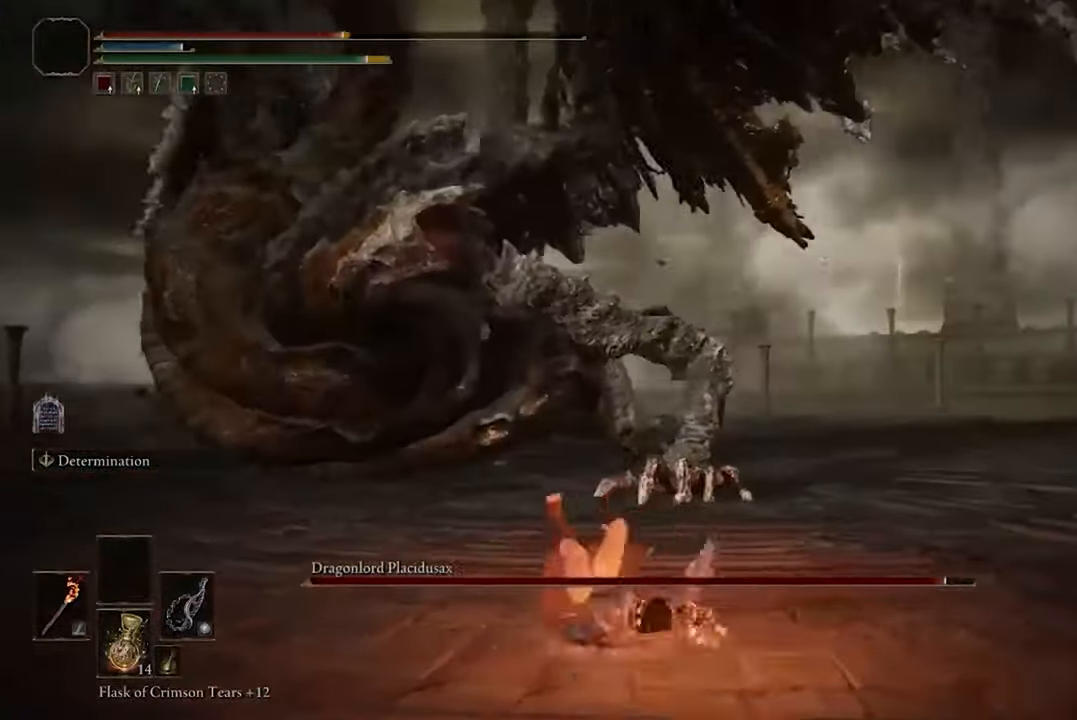
{"buttons": ["B"], "left_stick": "up", "right_stick": "center", "events": [[166, "B", "down"]]}
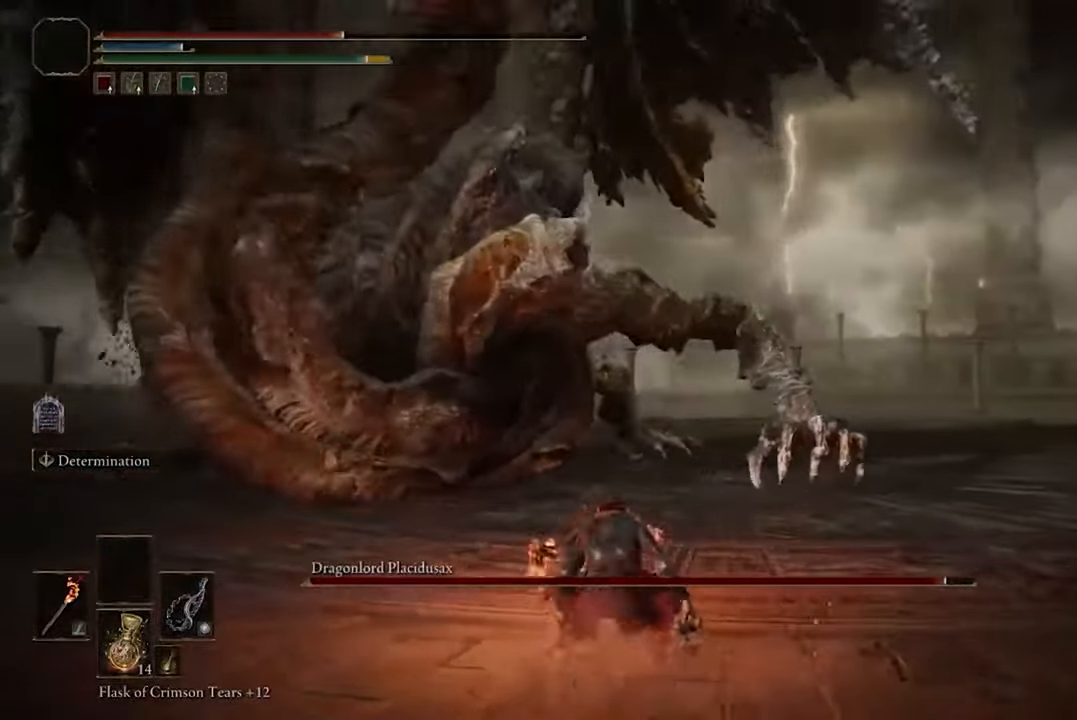
{"buttons": ["B"], "left_stick": "up", "right_stick": "center", "events": []}
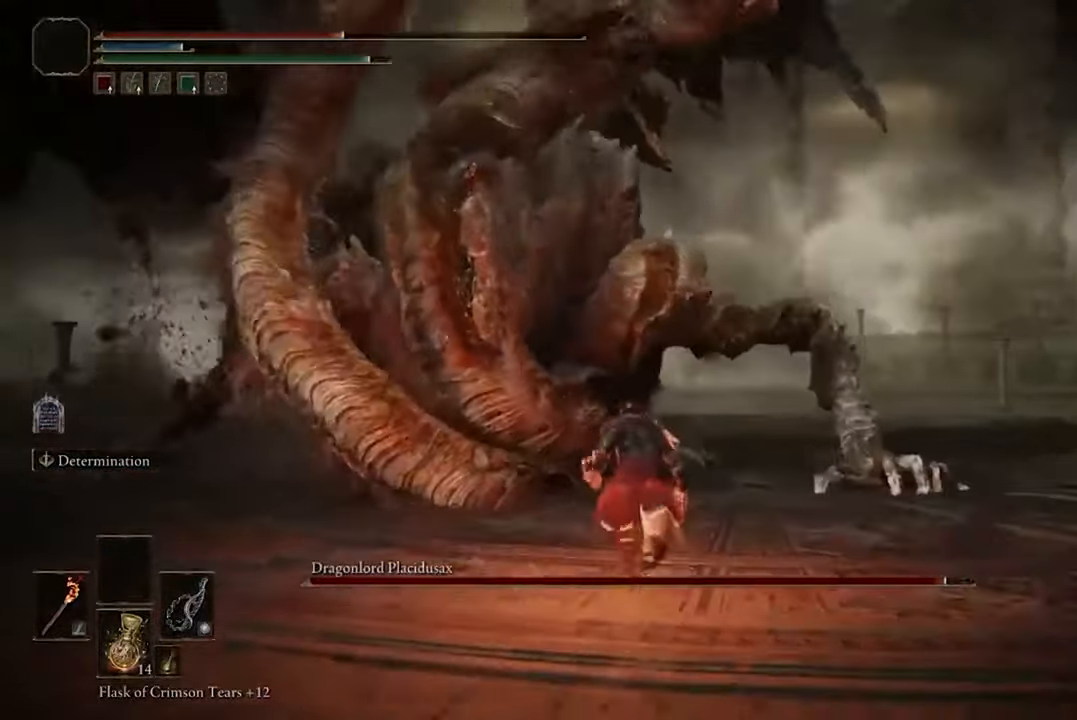
{"buttons": ["B"], "left_stick": "up", "right_stick": "center", "events": [[367, "B", "up"], [467, "B", "down"]]}
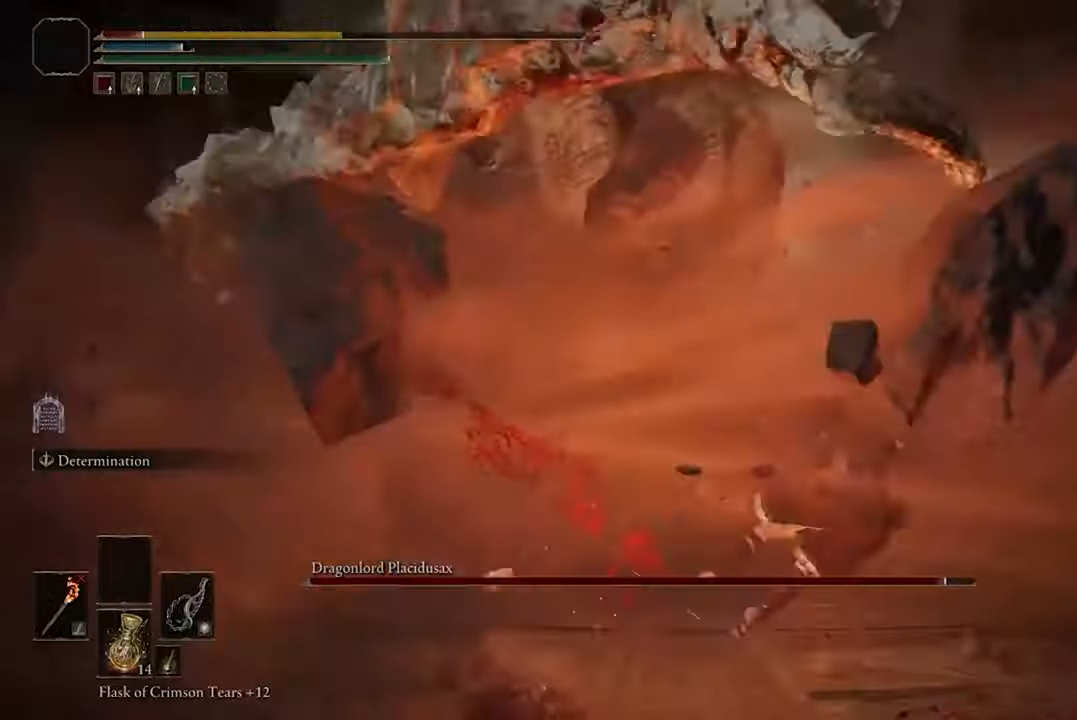
{"buttons": [], "left_stick": "up-left", "right_stick": "left", "events": [[100, "B", "up"], [200, "left_stick", "up-left"], [467, "right_stick", "left"]]}
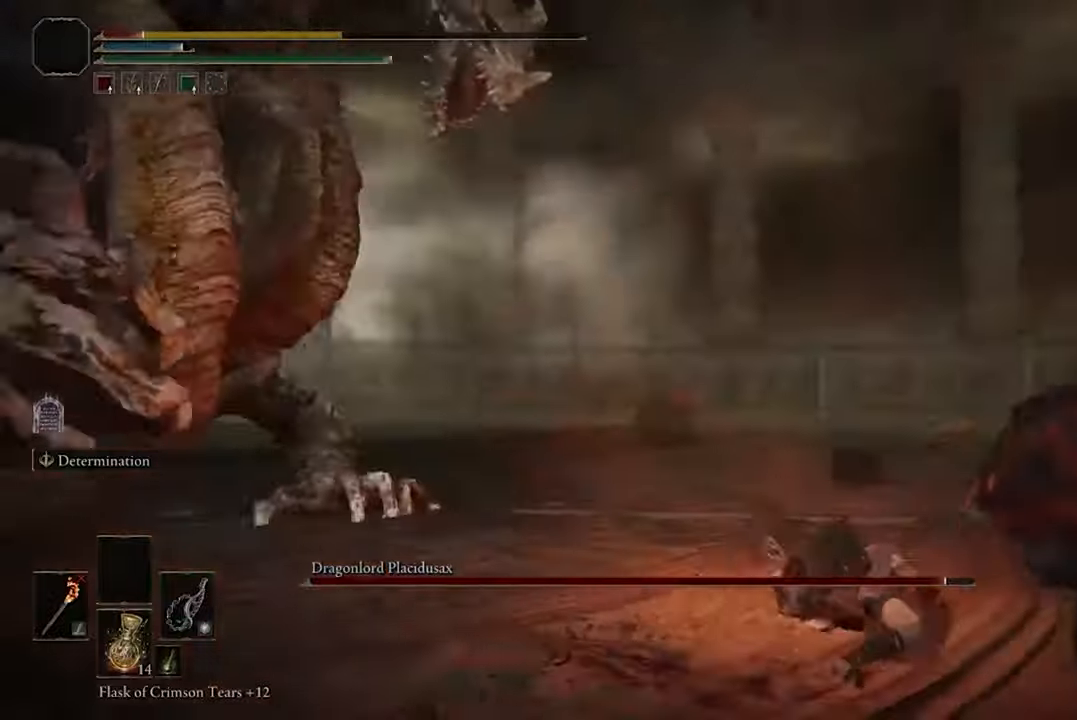
{"buttons": [], "left_stick": "up-left", "right_stick": "center", "events": [[400, "right_stick", "center"]]}
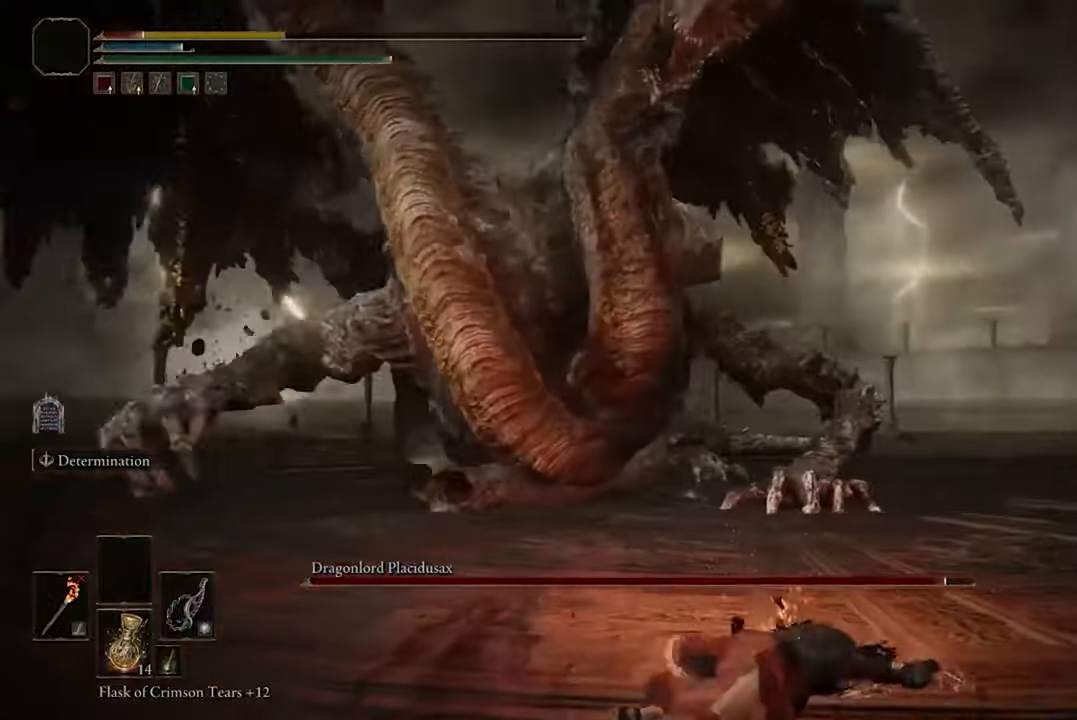
{"buttons": [], "left_stick": "up-left", "right_stick": "center", "events": [[67, "B", "down"], [234, "B", "up"]]}
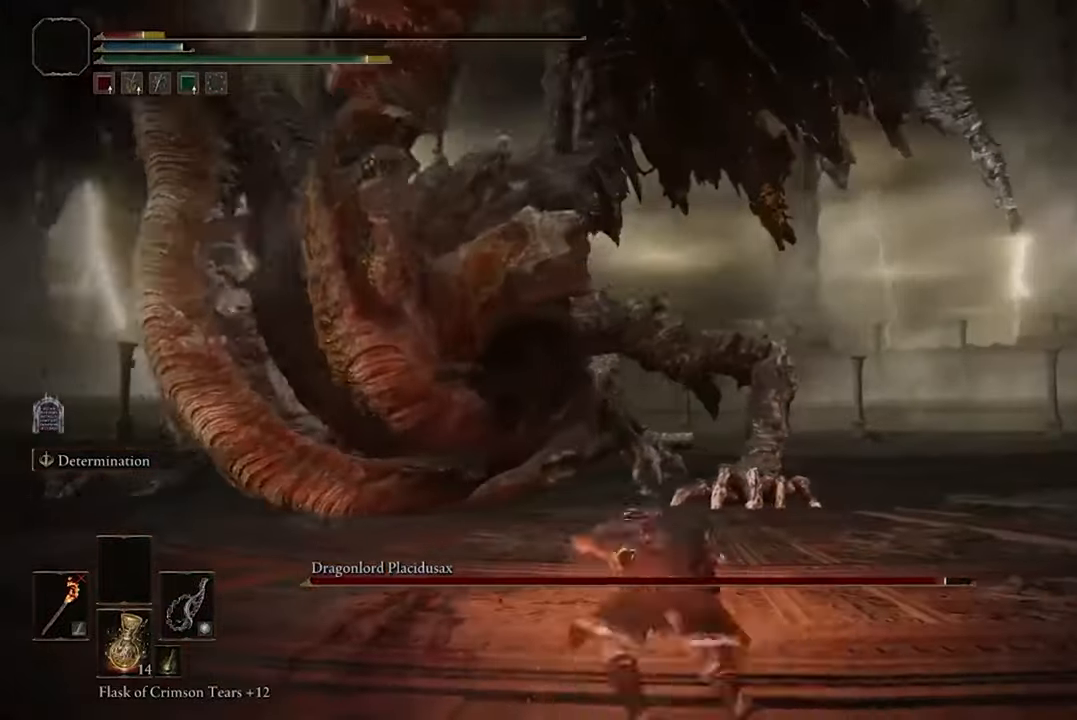
{"buttons": [], "left_stick": "center", "right_stick": "center", "events": [[134, "left_stick", "up"], [300, "left_stick", "center"]]}
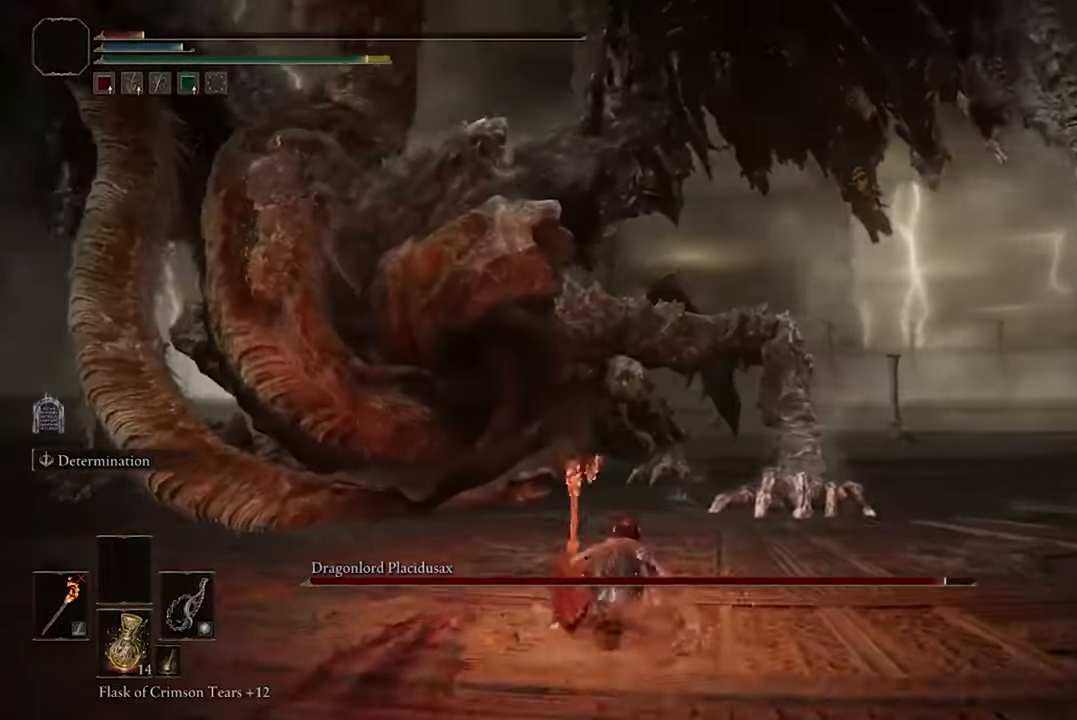
{"buttons": [], "left_stick": "center", "right_stick": "center", "events": [[100, "Y", "down"], [267, "Y", "up"]]}
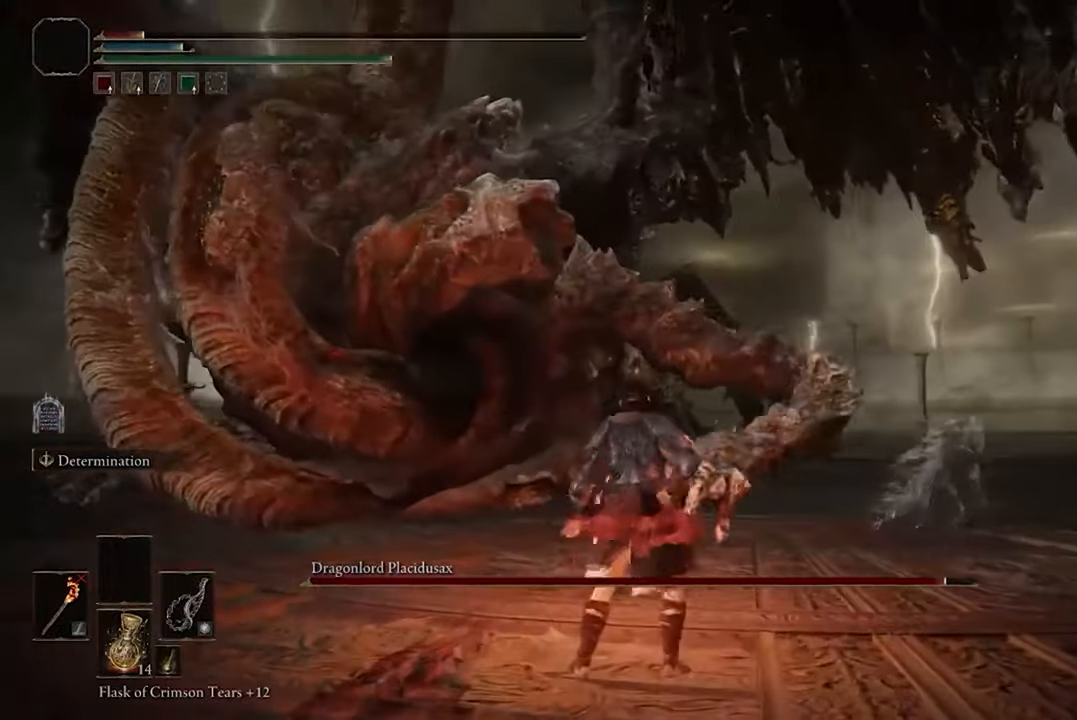
{"buttons": [], "left_stick": "center", "right_stick": "center", "events": []}
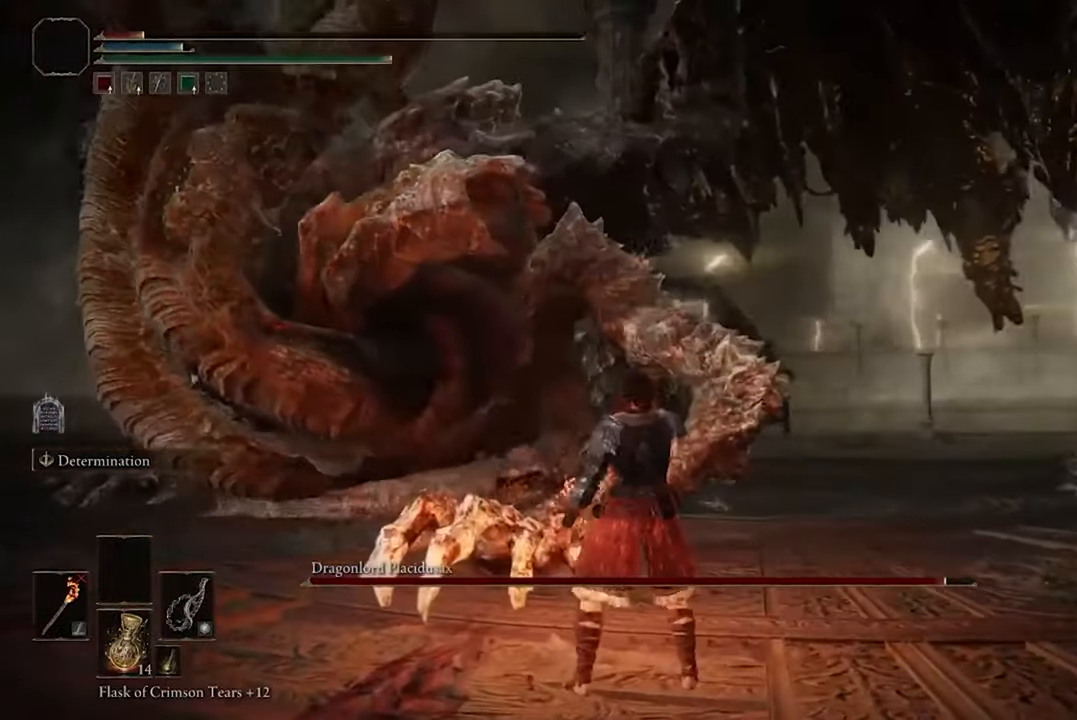
{"buttons": [], "left_stick": "center", "right_stick": "center", "events": []}
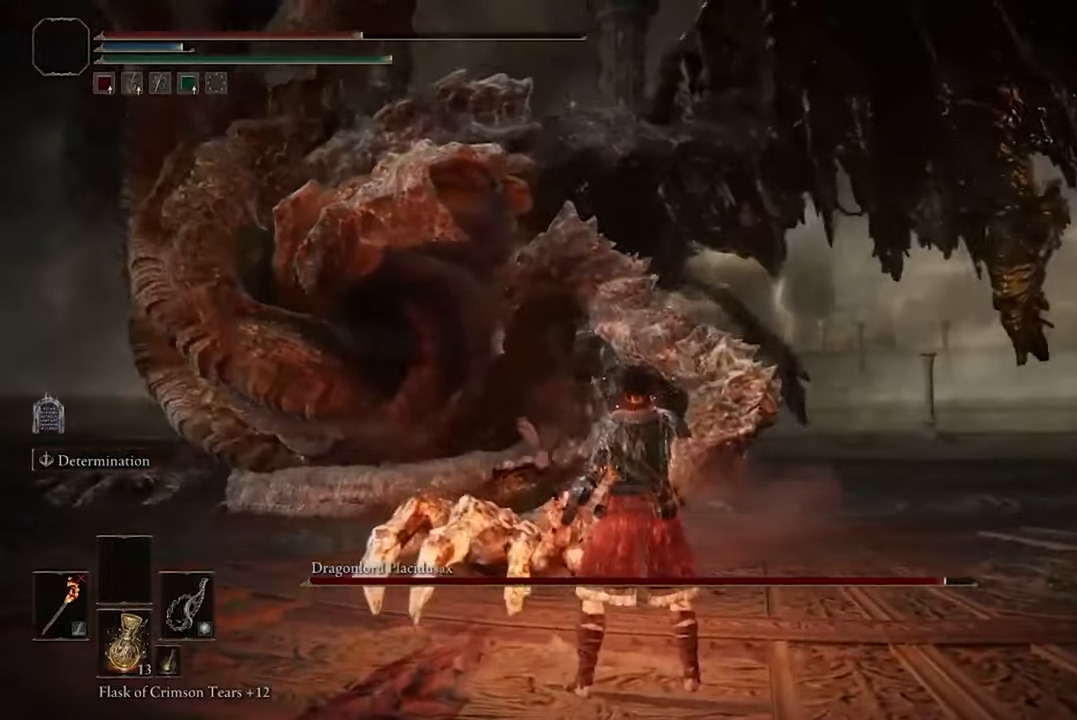
{"buttons": [], "left_stick": "center", "right_stick": "center", "events": []}
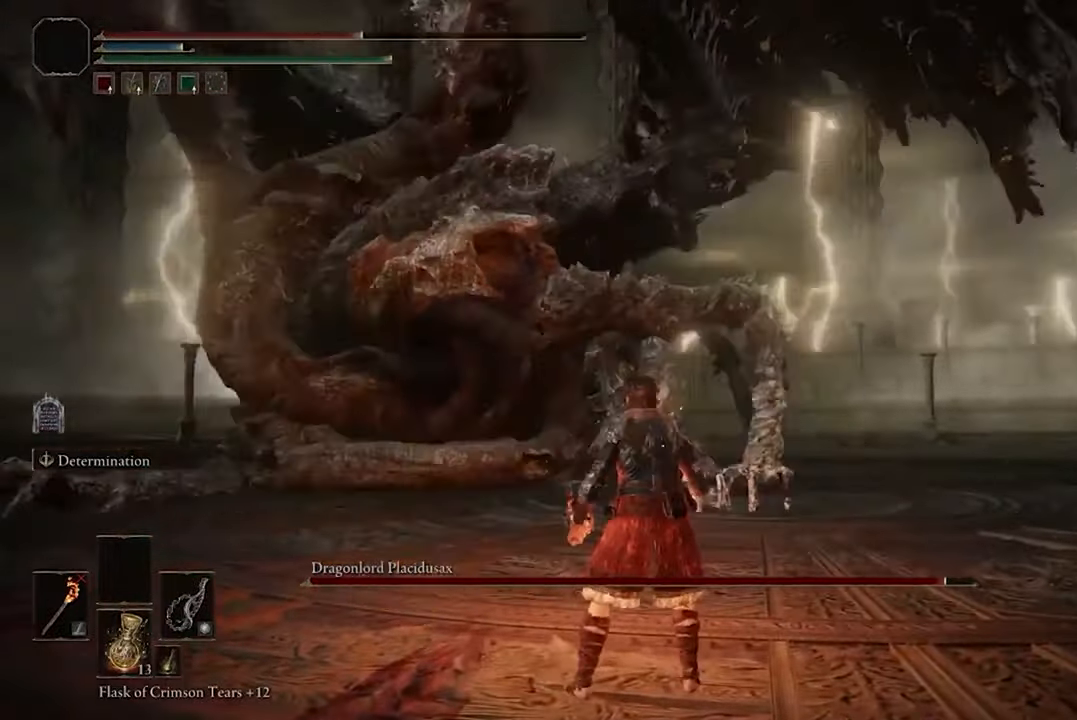
{"buttons": ["Y"], "left_stick": "center", "right_stick": "center", "events": [[500, "Y", "down"]]}
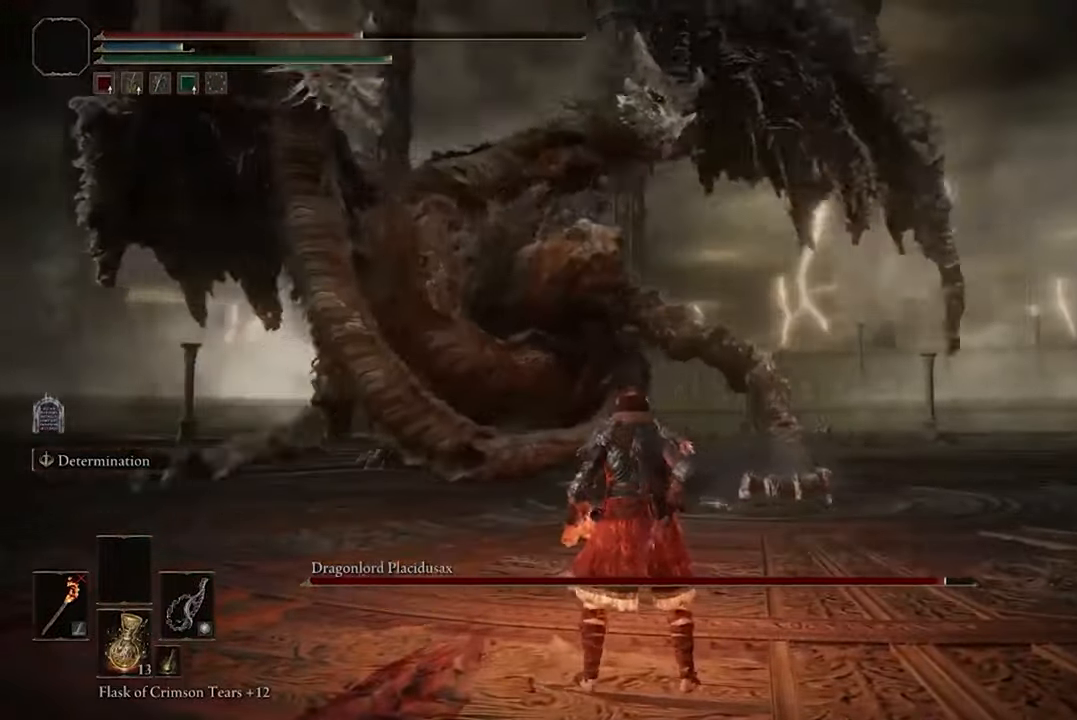
{"buttons": [], "left_stick": "center", "right_stick": "center", "events": [[167, "Y", "up"]]}
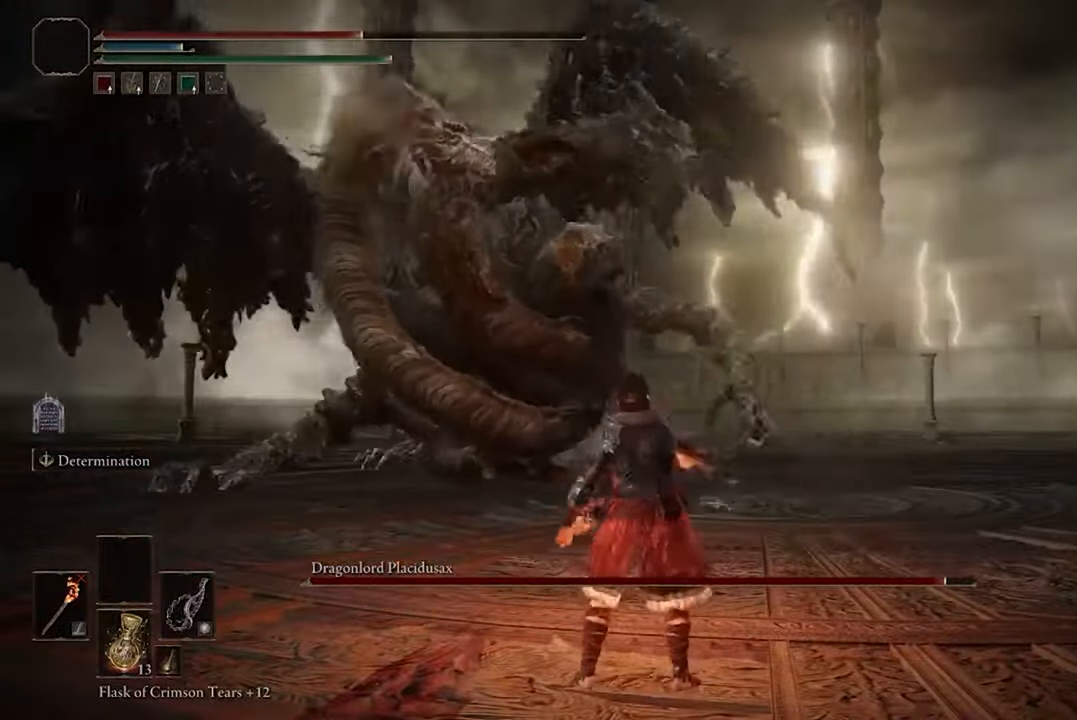
{"buttons": [], "left_stick": "center", "right_stick": "center", "events": []}
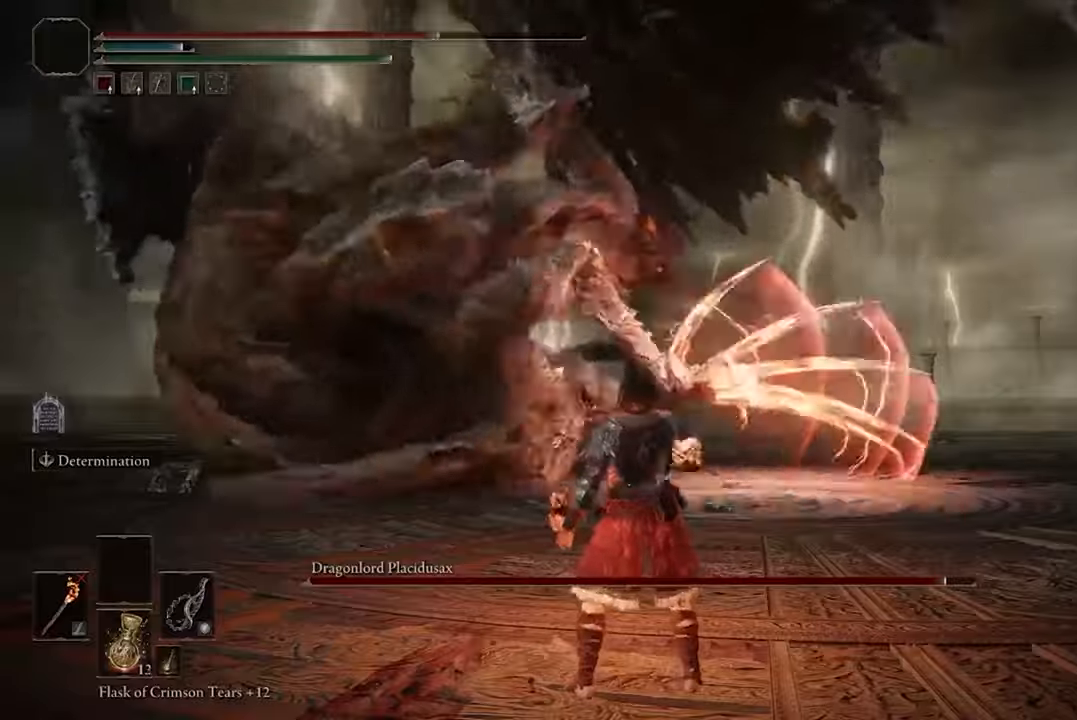
{"buttons": [], "left_stick": "down", "right_stick": "center", "events": [[133, "left_stick", "down"], [333, "B", "down"], [500, "B", "up"]]}
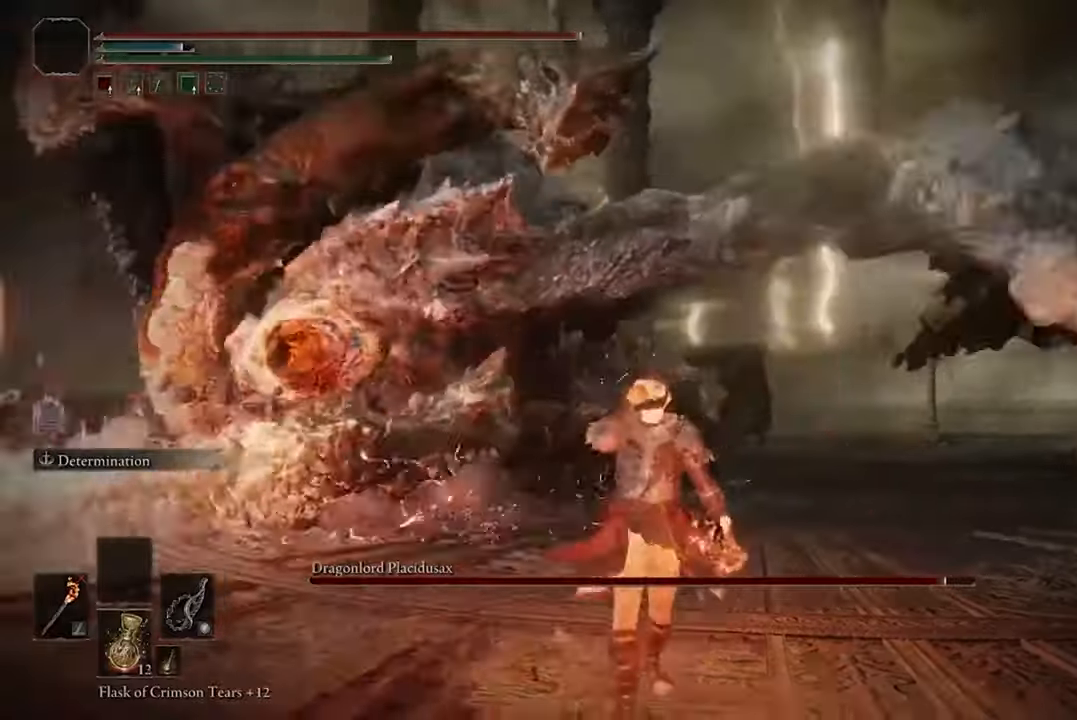
{"buttons": [], "left_stick": "down", "right_stick": "center", "events": []}
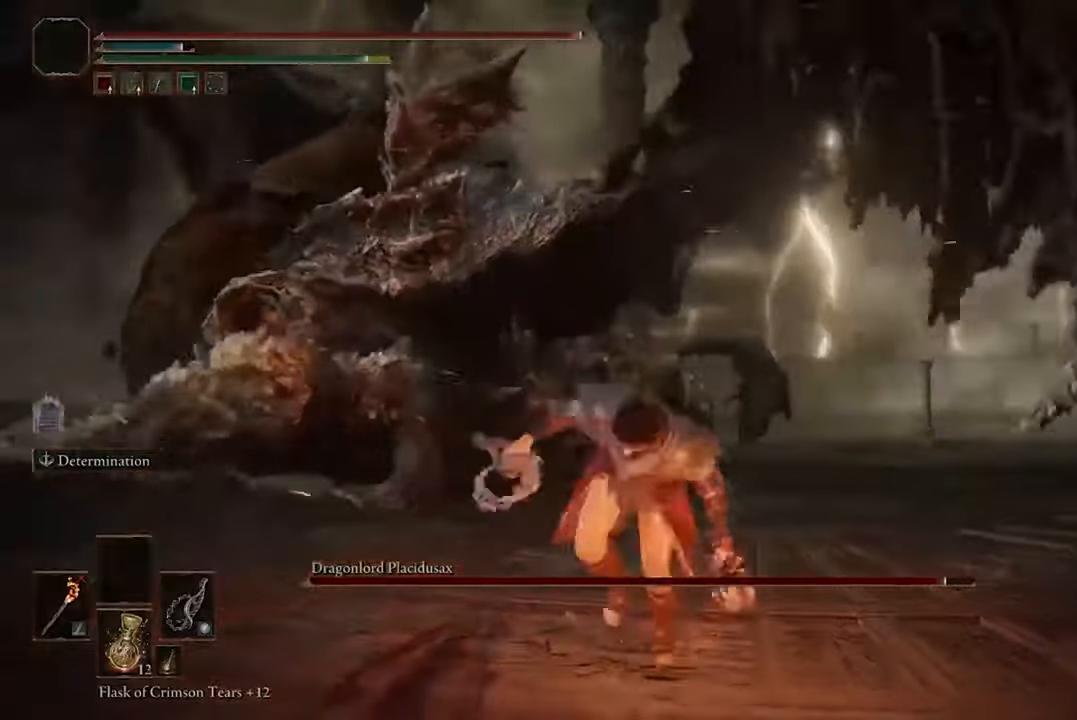
{"buttons": [], "left_stick": "down", "right_stick": "center", "events": []}
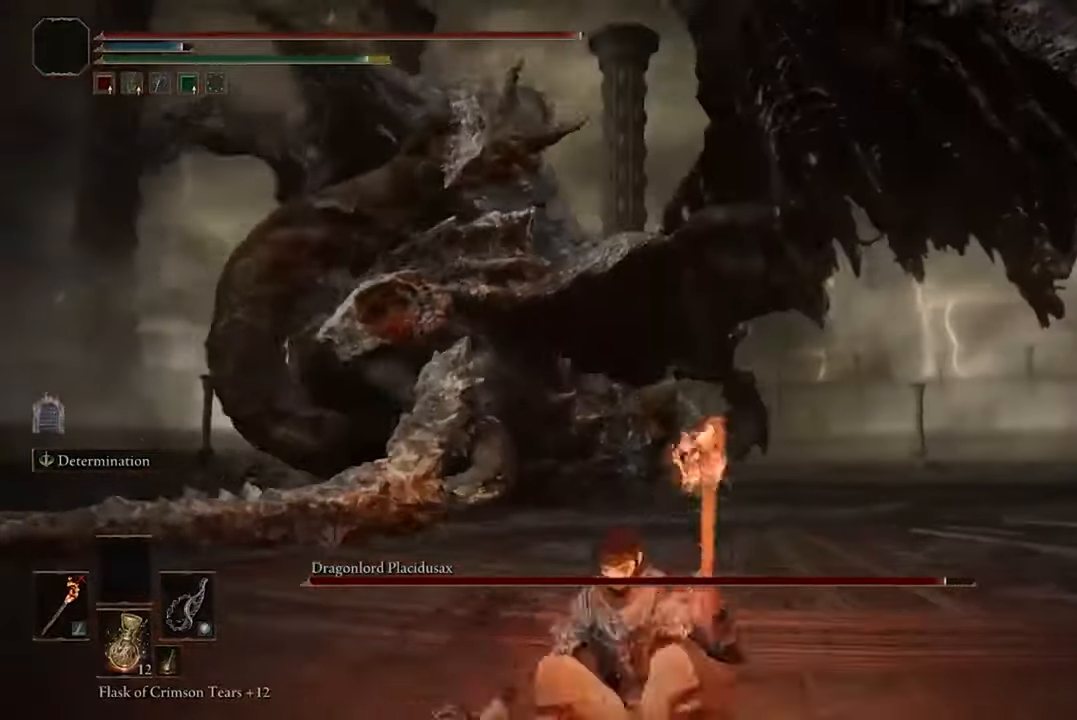
{"buttons": [], "left_stick": "down", "right_stick": "center", "events": [[100, "B", "down"], [233, "B", "up"]]}
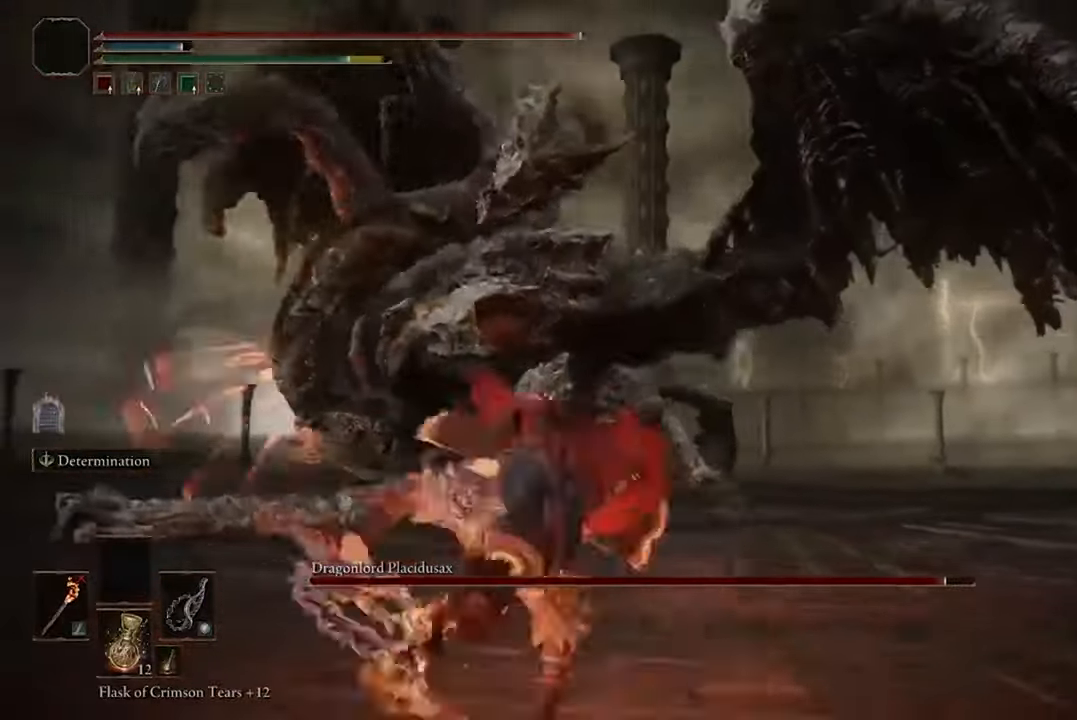
{"buttons": [], "left_stick": "down", "right_stick": "center", "events": [[266, "B", "down"], [400, "B", "up"]]}
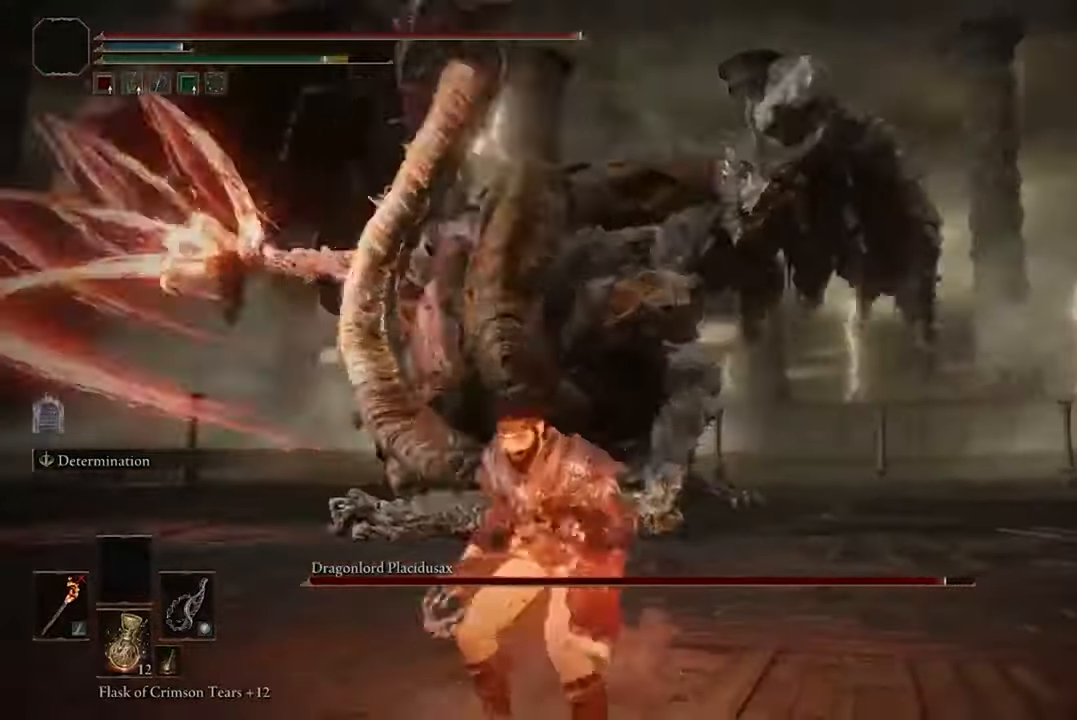
{"buttons": [], "left_stick": "down", "right_stick": "center", "events": []}
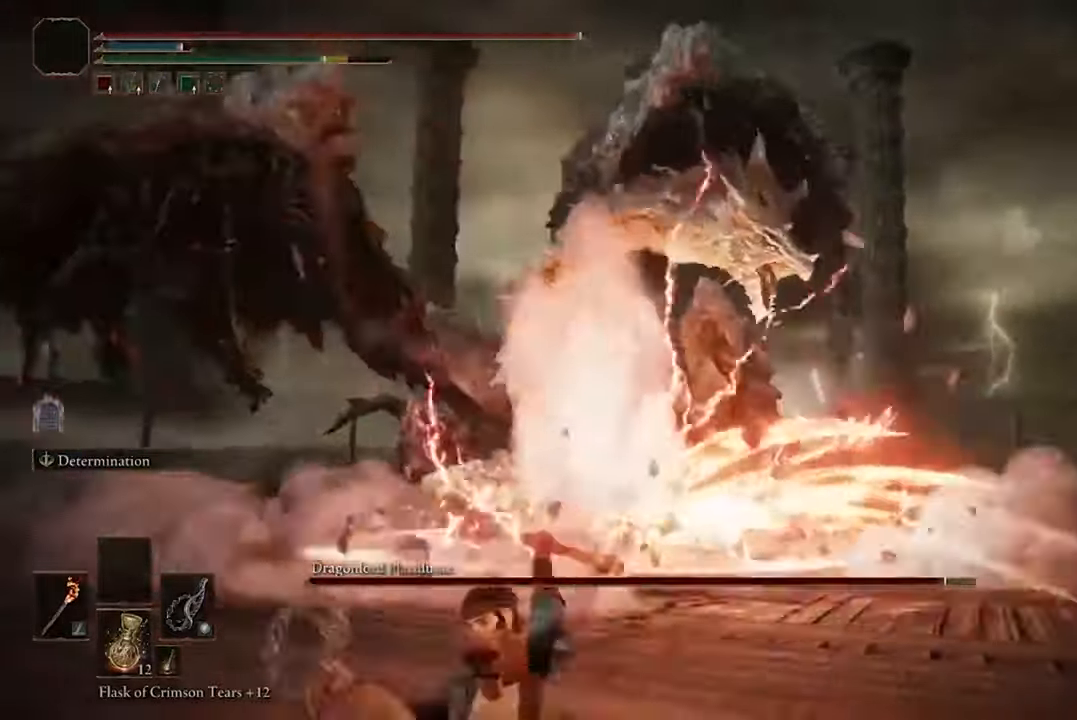
{"buttons": [], "left_stick": "down-right", "right_stick": "center", "events": [[266, "left_stick", "down-right"]]}
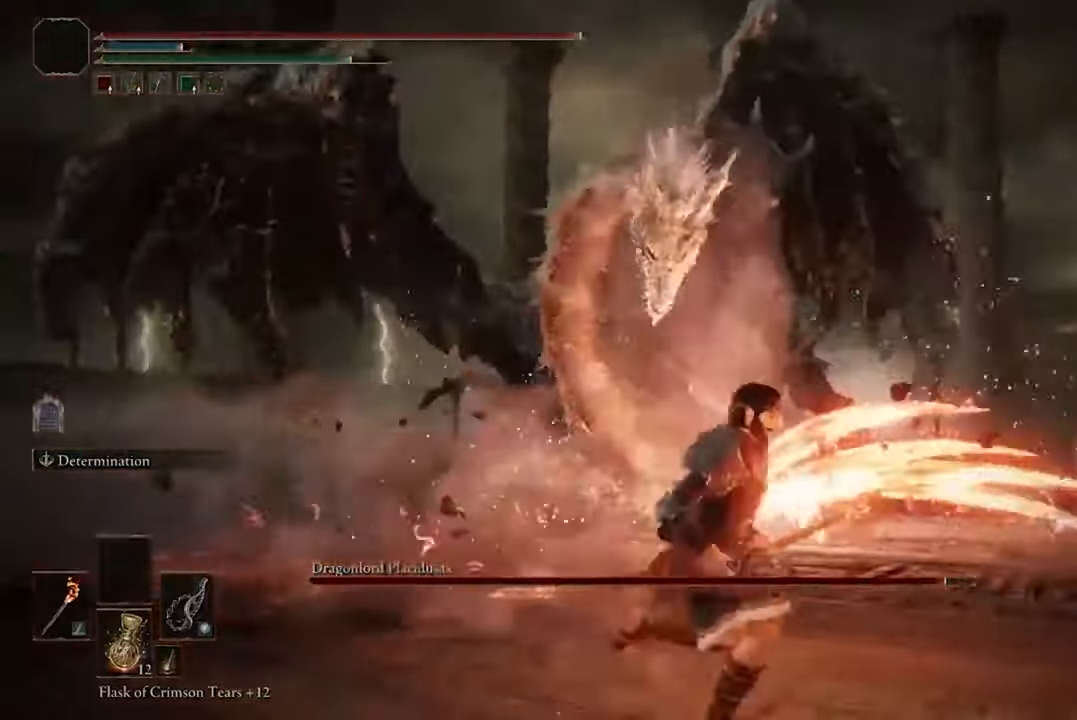
{"buttons": ["B"], "left_stick": "up-right", "right_stick": "center", "events": [[166, "left_stick", "right"], [266, "B", "down"], [300, "left_stick", "up-right"]]}
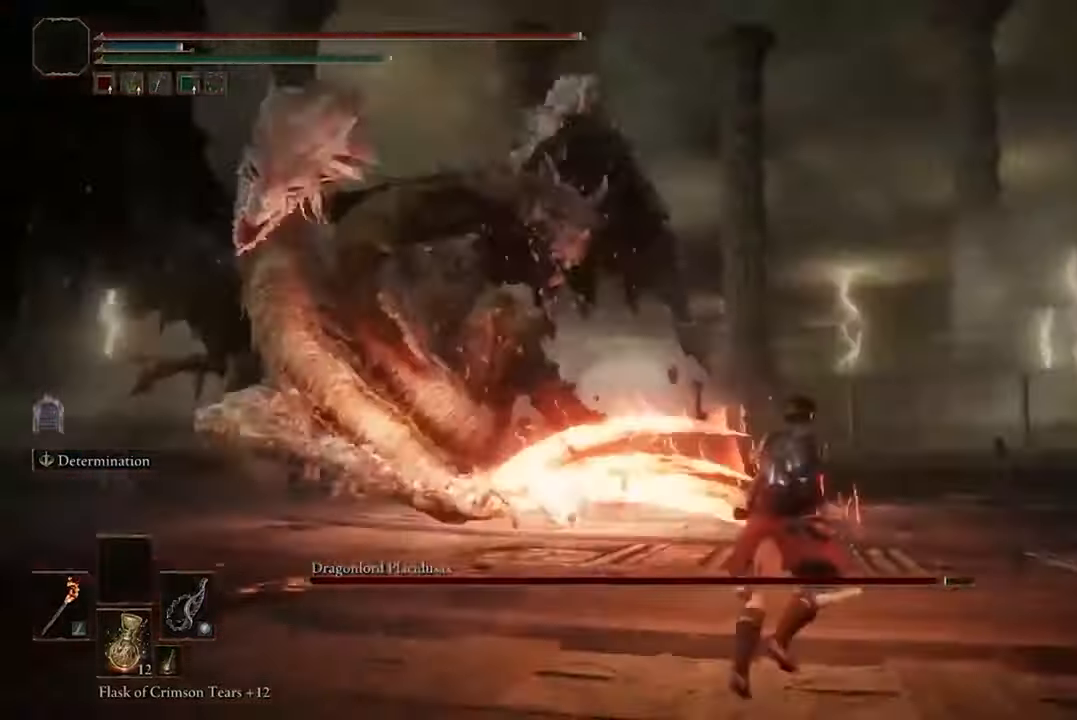
{"buttons": ["B"], "left_stick": "up", "right_stick": "center", "events": [[166, "left_stick", "up"]]}
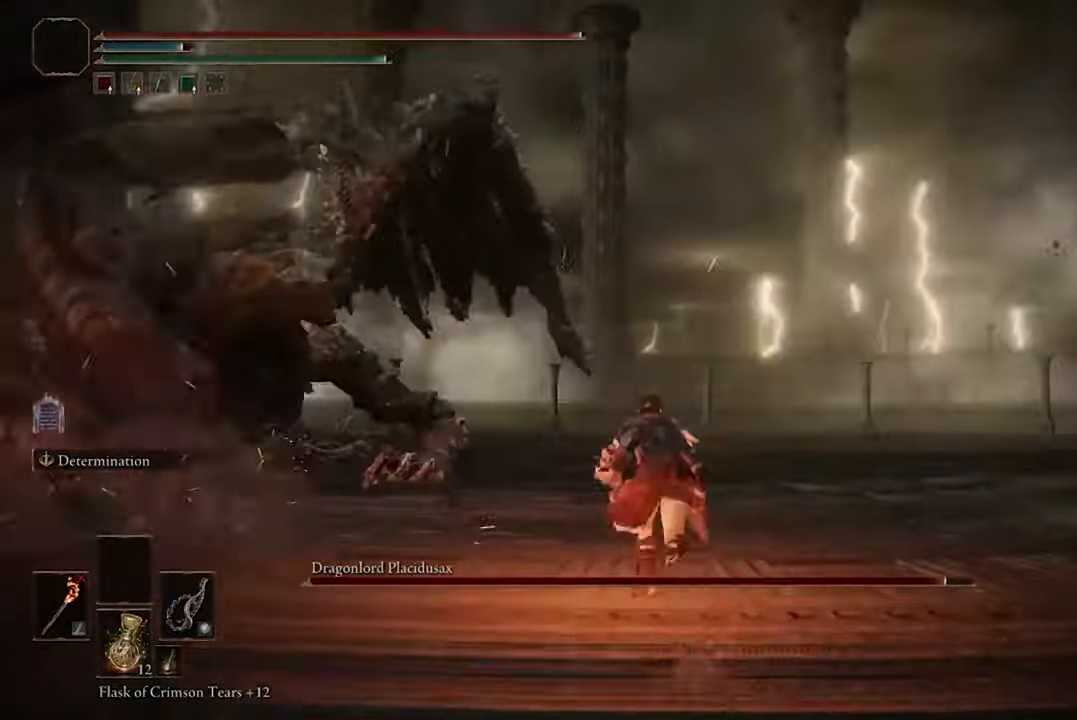
{"buttons": ["B"], "left_stick": "up-left", "right_stick": "center", "events": [[200, "left_stick", "up-left"]]}
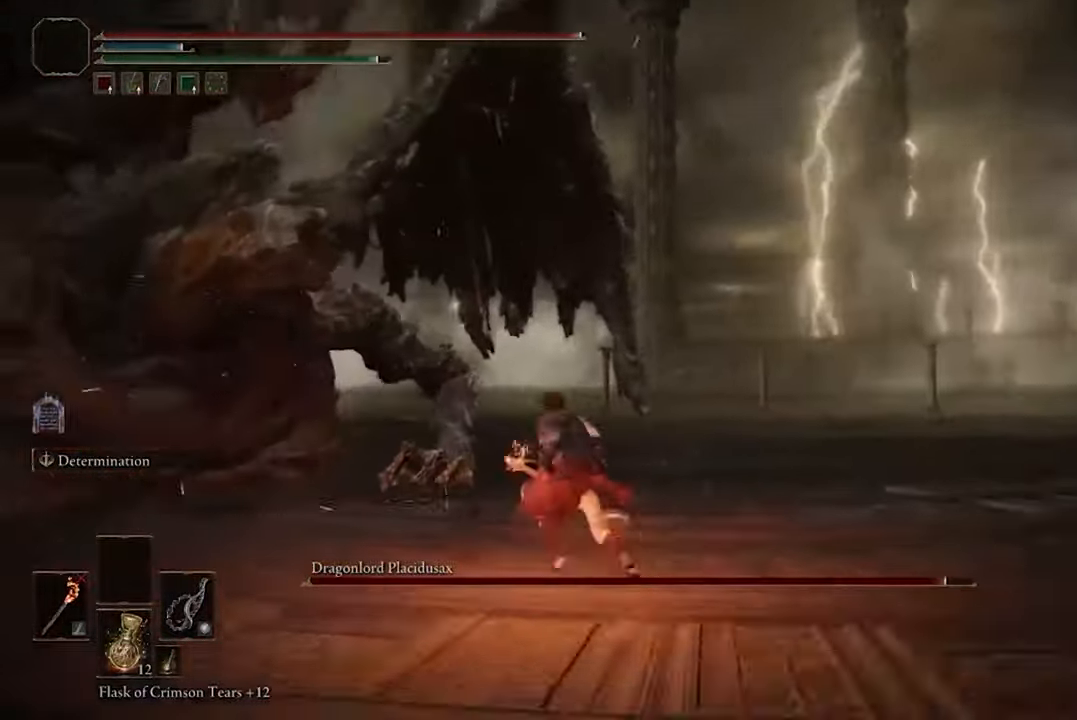
{"buttons": ["B"], "left_stick": "up-left", "right_stick": "center", "events": []}